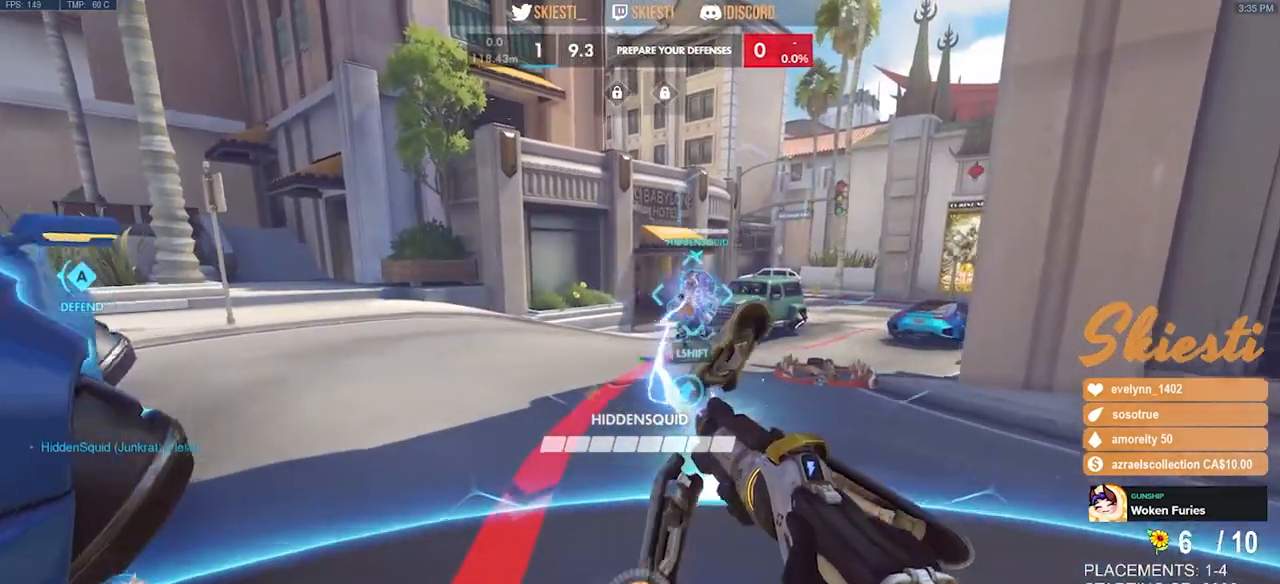
Gameplay with keyboard and mouse; each line is a JSON object with the keys and mouse buttons held at the frame after it. "events" lists presses ("down") and releases ("up") of "a", "ctrl", "d", "e", "q", "s", "shift", "space", "w", "mouse_left", "mouse_wheel", "mouse_right", "mouse_mb4" and "mouse_mb5" between this image and that frame as [ms after this image, input, new state], when the widget could be followed in between. "mouse_left", "mouse_wheel", "mouse_right", "mouse_mb4", "mouse_mb5" = the "left", "wheel", "right", "mb4", "mb5" buttons of the "mouse" list. No other keys are recorded. "wheel" means that the mouse wheel is clicked or scrolled. Mouse movement is not recorded.
{"keys": ["d", "w"], "mouse": ["left"], "events": [[167, "d", "down"], [250, "s", "up"], [467, "w", "down"]]}
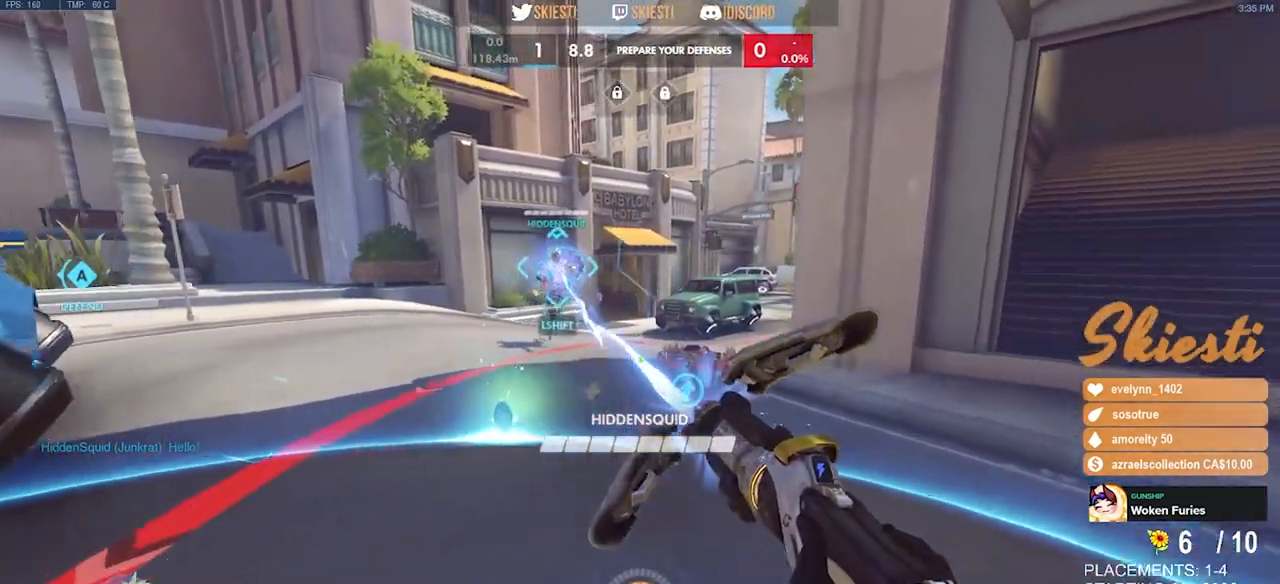
{"keys": ["s"], "mouse": ["left"], "events": [[33, "d", "up"], [67, "a", "down"], [133, "w", "up"], [317, "s", "down"], [483, "a", "up"]]}
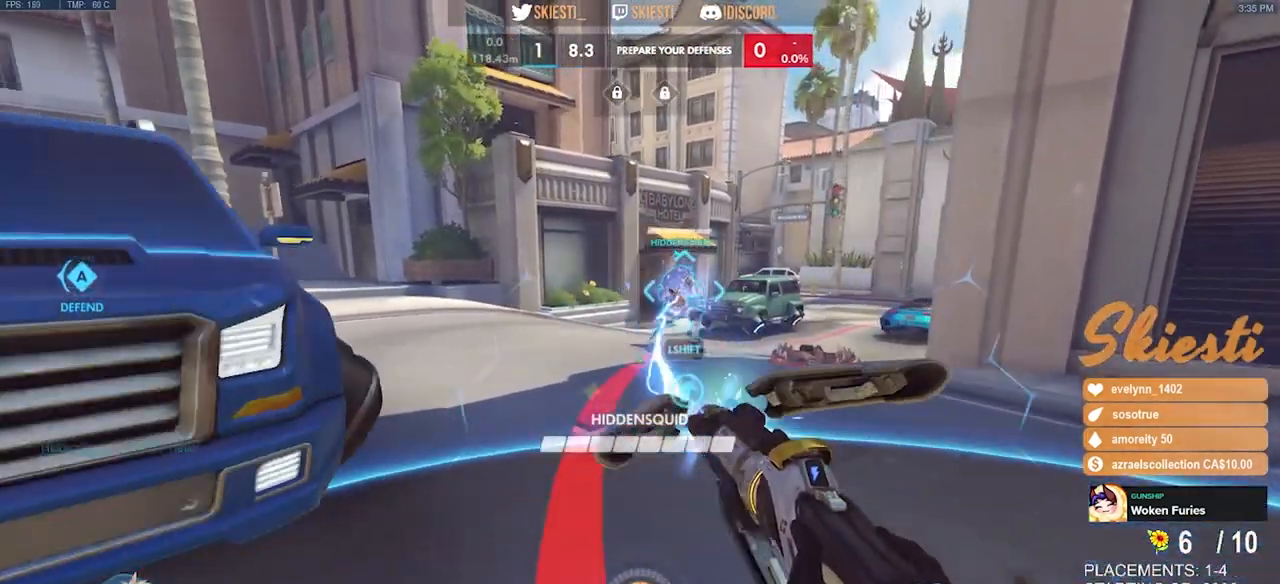
{"keys": ["s"], "mouse": ["left"], "events": []}
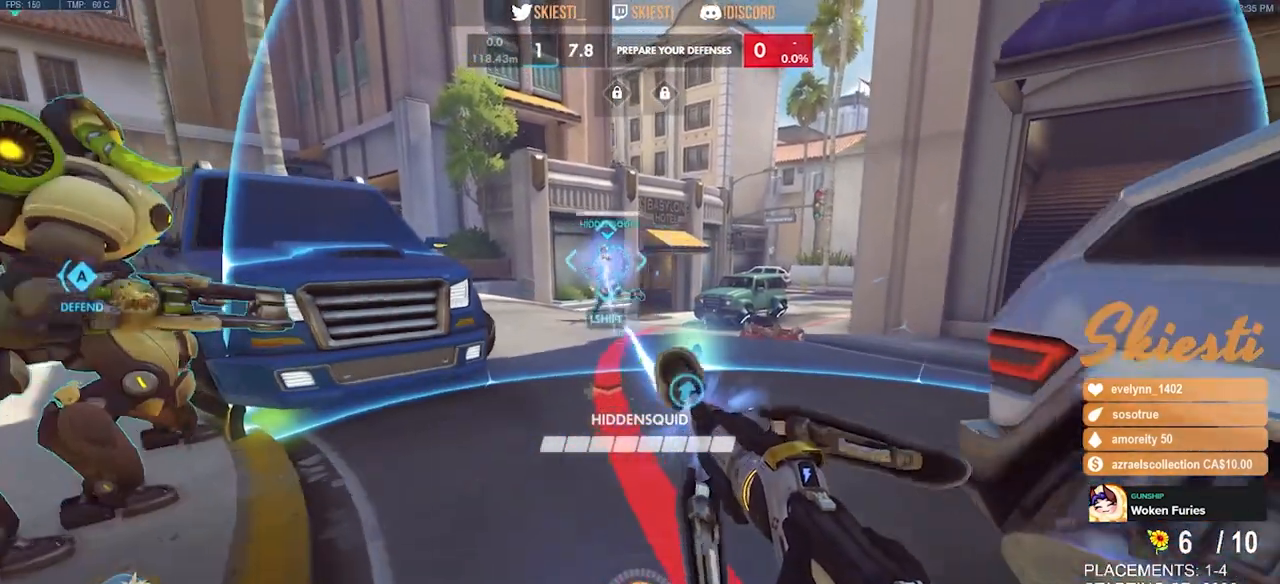
{"keys": ["a"], "mouse": ["left"], "events": [[50, "d", "down"], [117, "s", "up"], [267, "w", "down"], [367, "d", "up"], [383, "a", "down"], [467, "w", "up"]]}
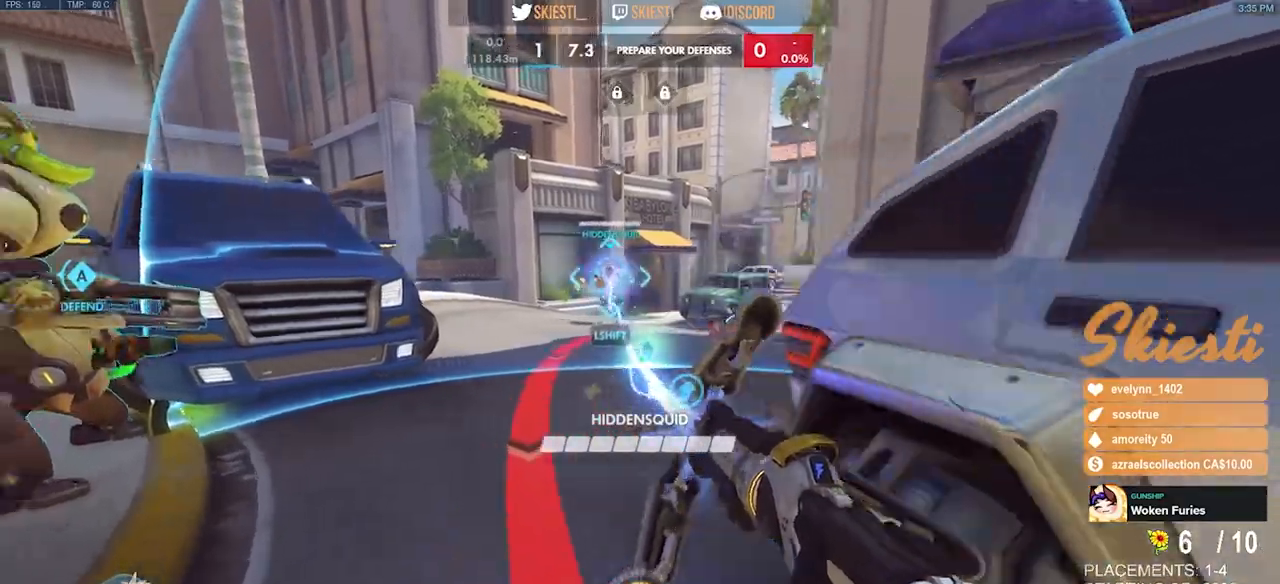
{"keys": ["d", "space", "w"], "mouse": ["left"], "events": [[233, "a", "up"], [233, "d", "down"], [383, "space", "down"], [433, "w", "down"]]}
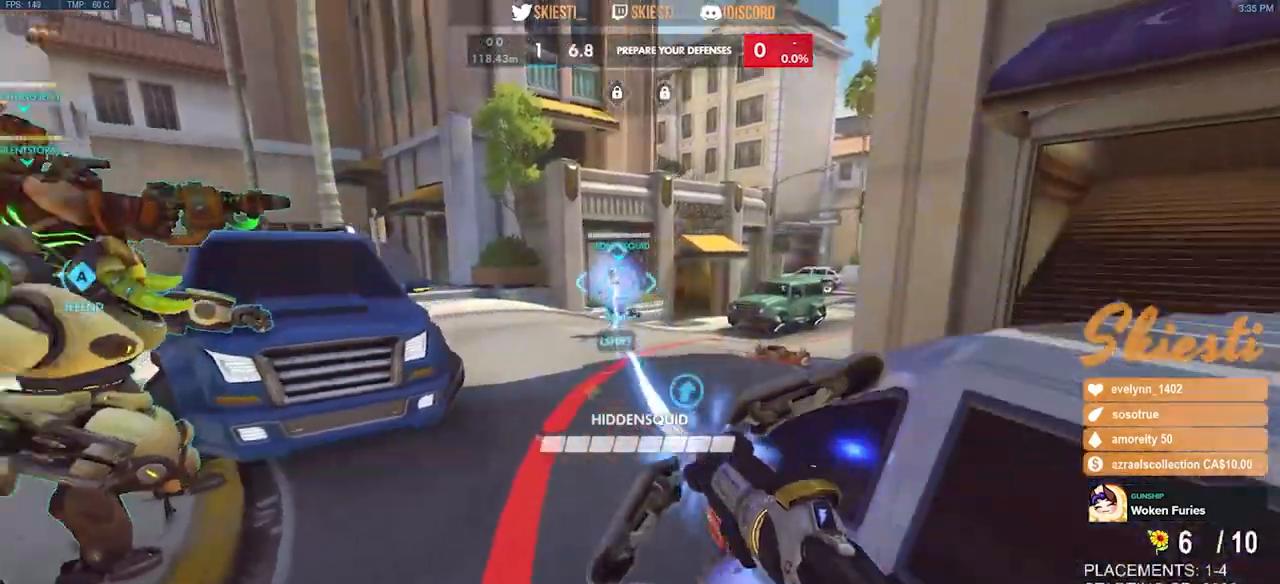
{"keys": ["d"], "mouse": ["left"], "events": [[33, "space", "up"], [100, "w", "up"]]}
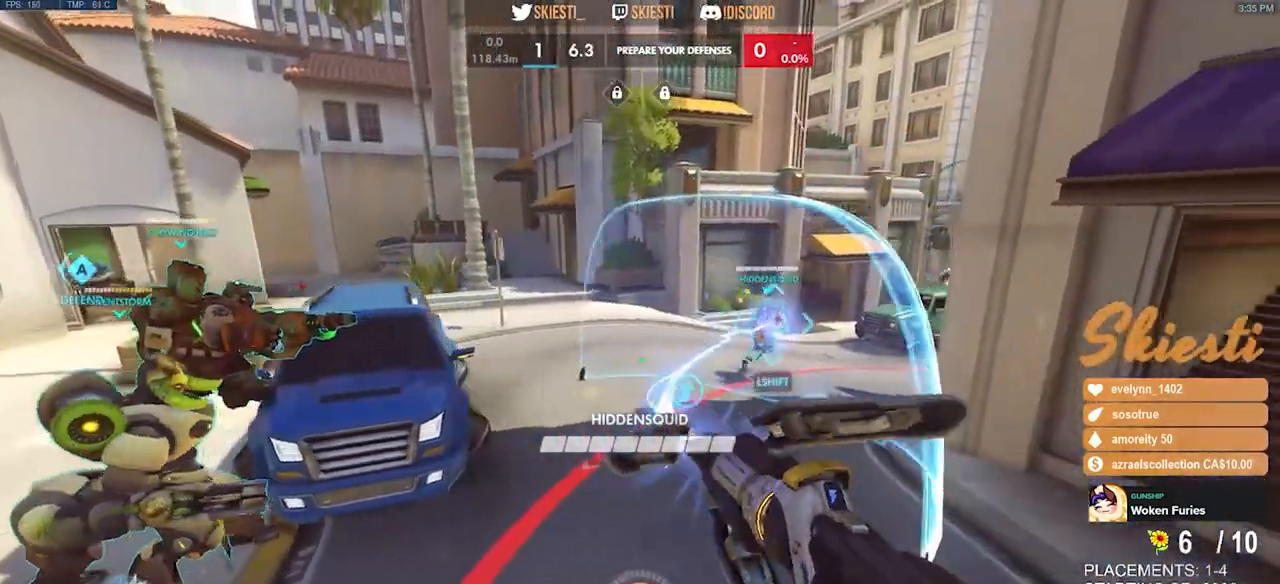
{"keys": ["a", "w"], "mouse": ["left"], "events": [[83, "a", "down"], [117, "d", "up"], [300, "w", "down"]]}
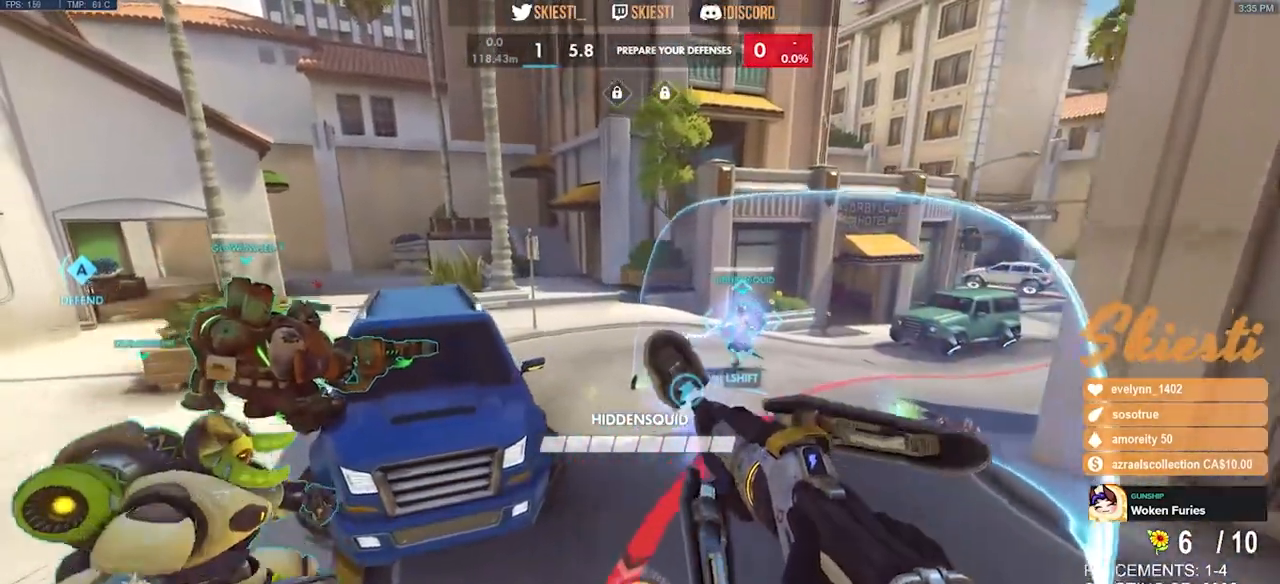
{"keys": ["d"], "mouse": ["left"], "events": [[33, "a", "up"], [83, "d", "down"], [150, "w", "up"]]}
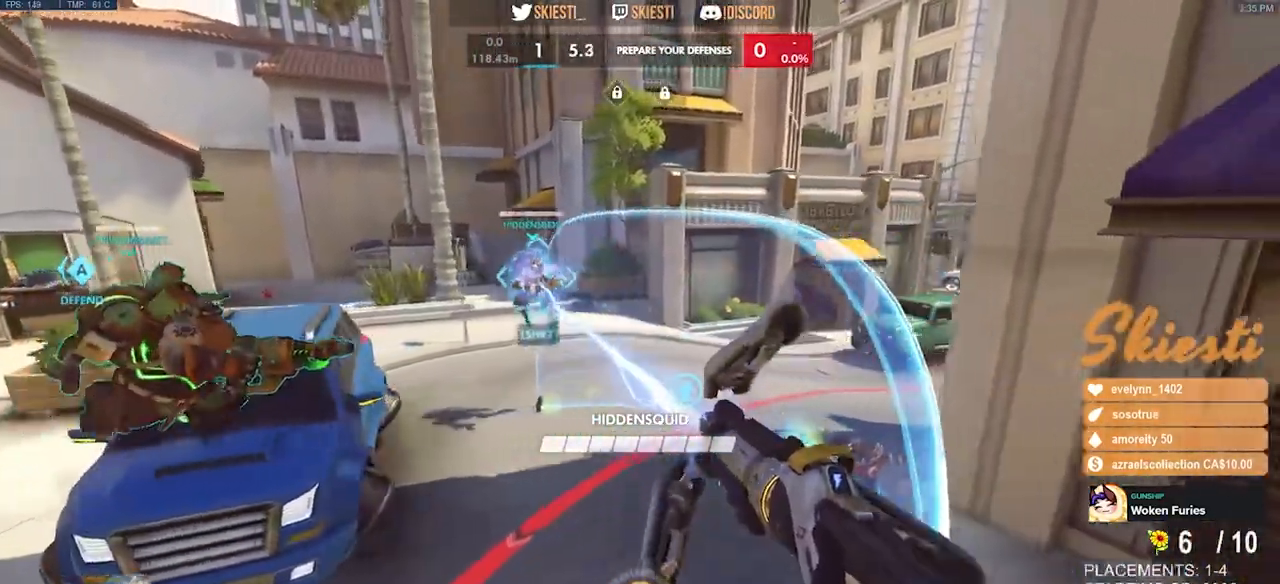
{"keys": ["a", "s"], "mouse": ["left"], "events": [[317, "s", "down"], [467, "a", "down"], [467, "d", "up"]]}
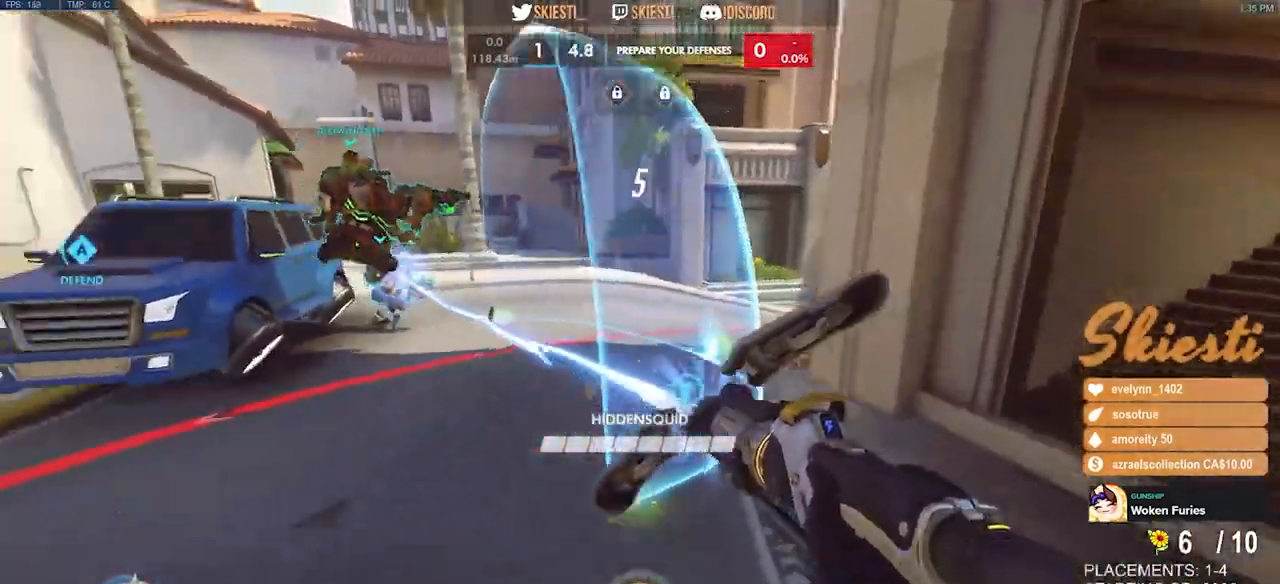
{"keys": ["a", "w"], "mouse": ["left"], "events": [[350, "s", "up"], [500, "w", "down"]]}
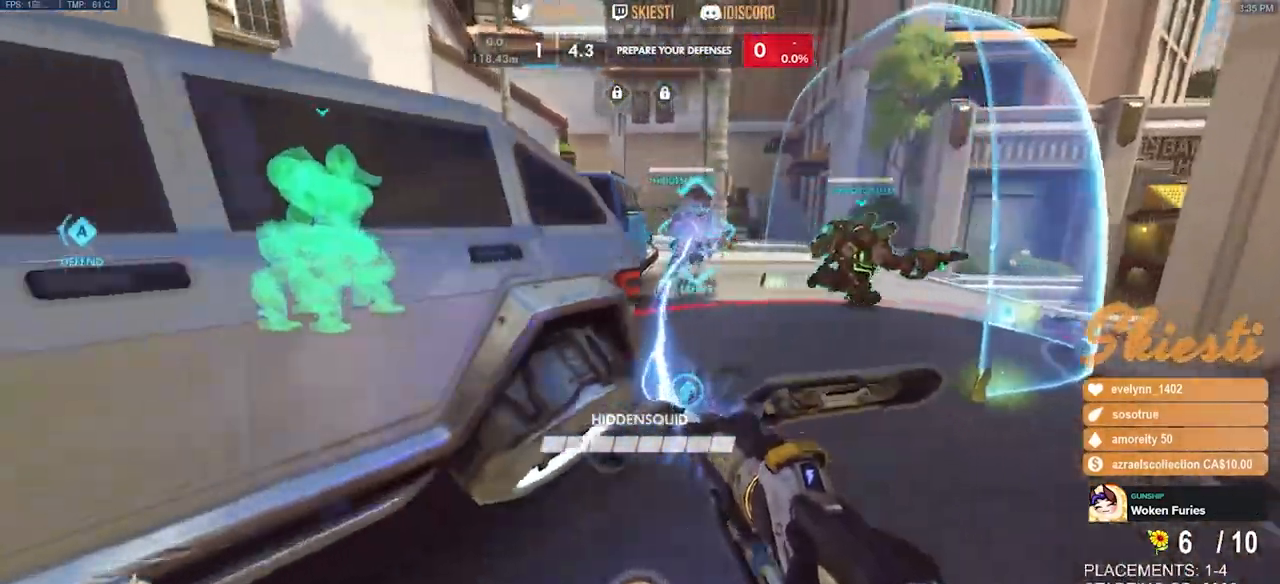
{"keys": ["a"], "mouse": ["left"], "events": [[33, "a", "up"], [250, "a", "down"], [250, "space", "down"], [417, "space", "up"], [417, "w", "up"]]}
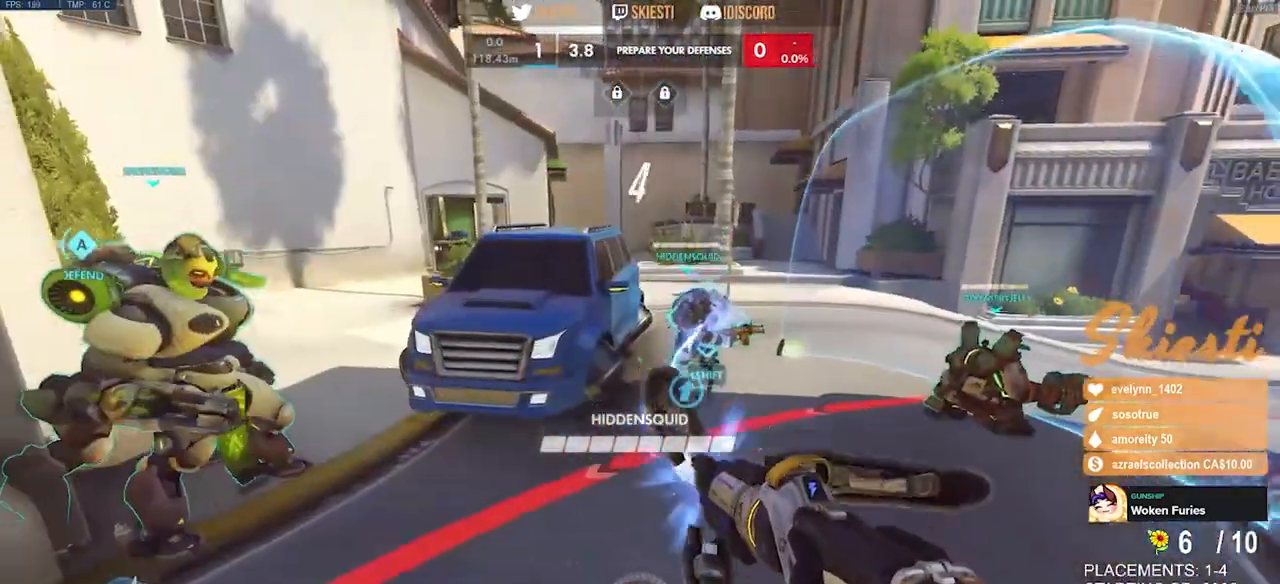
{"keys": ["a", "s"], "mouse": ["left"], "events": [[183, "s", "down"]]}
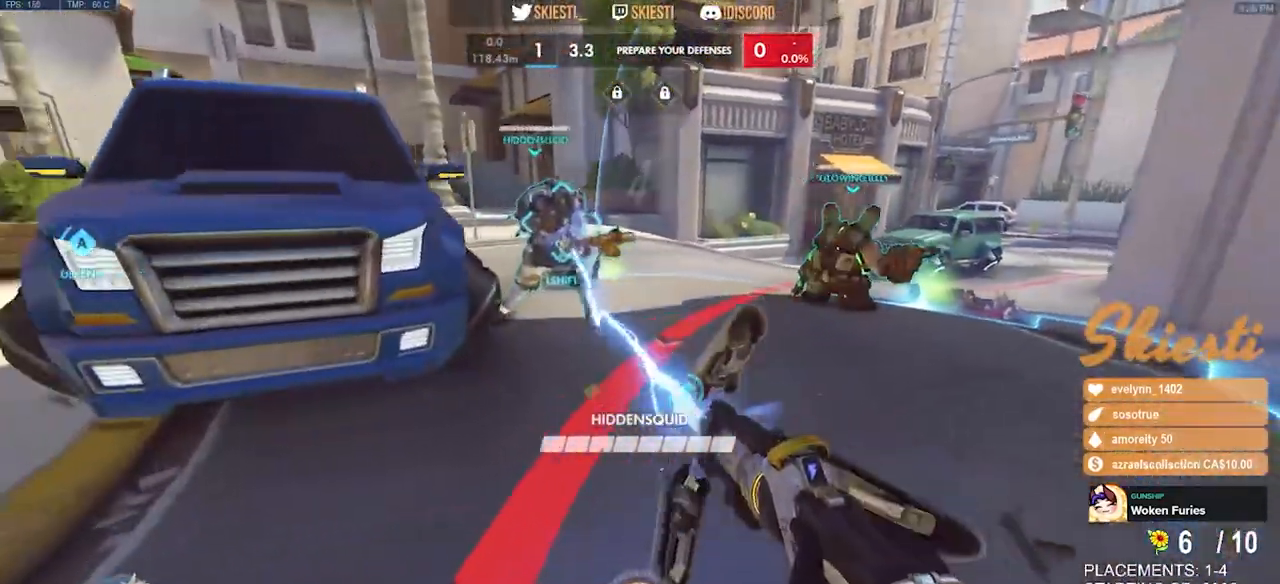
{"keys": ["s"], "mouse": ["left"], "events": [[233, "a", "up"]]}
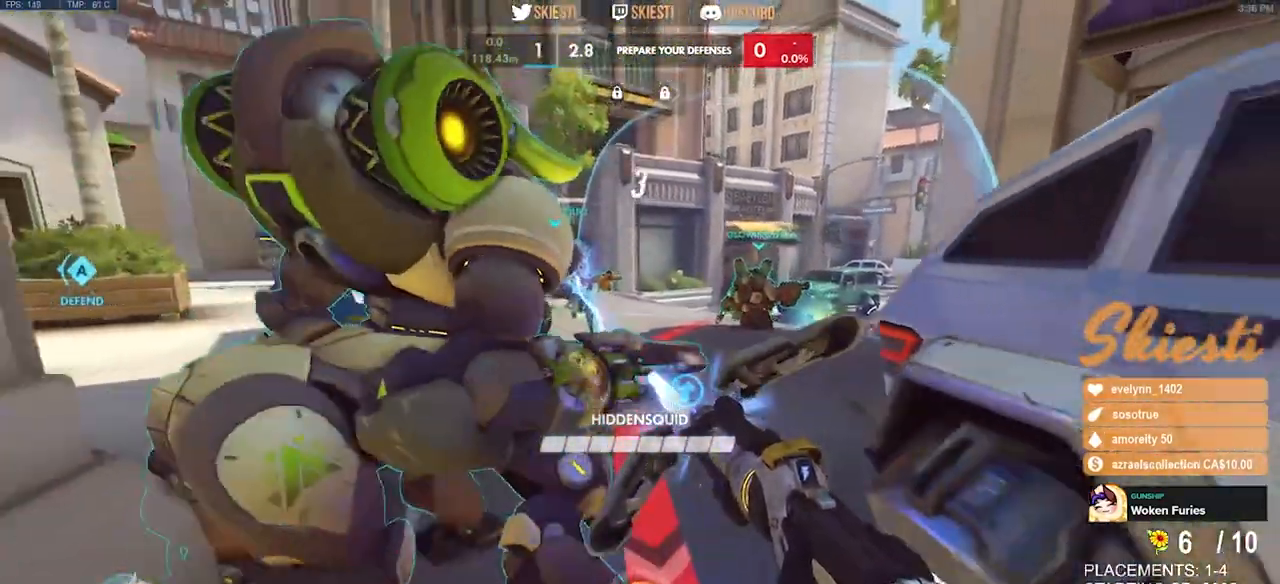
{"keys": ["d", "w"], "mouse": ["left"], "events": [[33, "d", "down"], [67, "s", "up"], [83, "space", "down"], [233, "w", "down"], [300, "space", "up"]]}
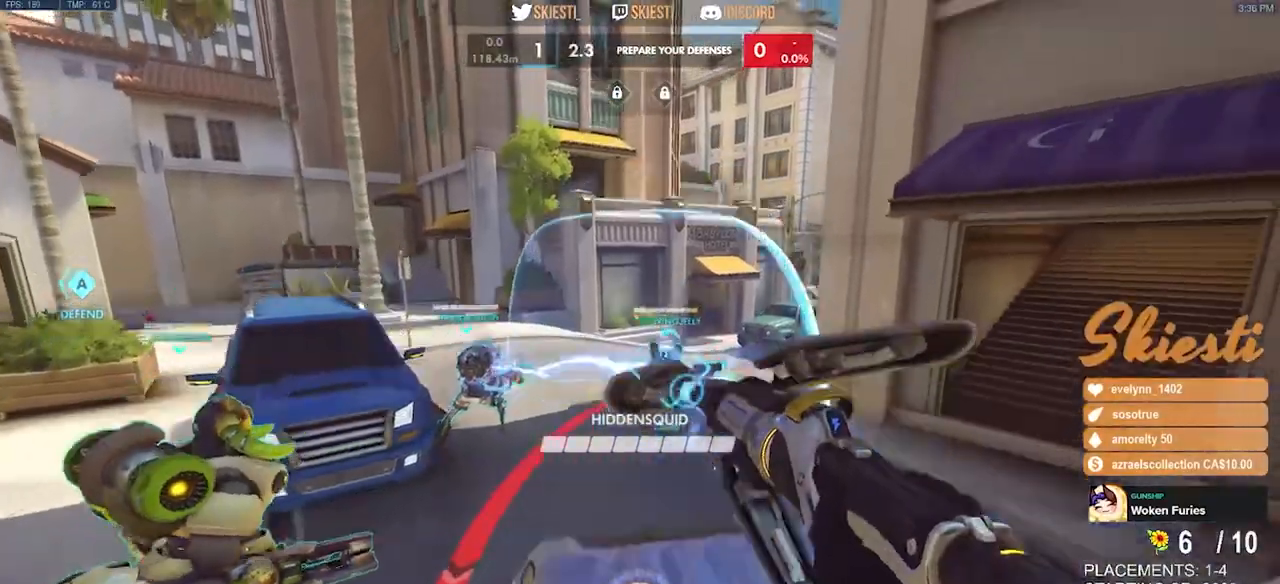
{"keys": ["a"], "mouse": ["left"], "events": [[283, "d", "up"], [333, "a", "down"], [467, "w", "up"]]}
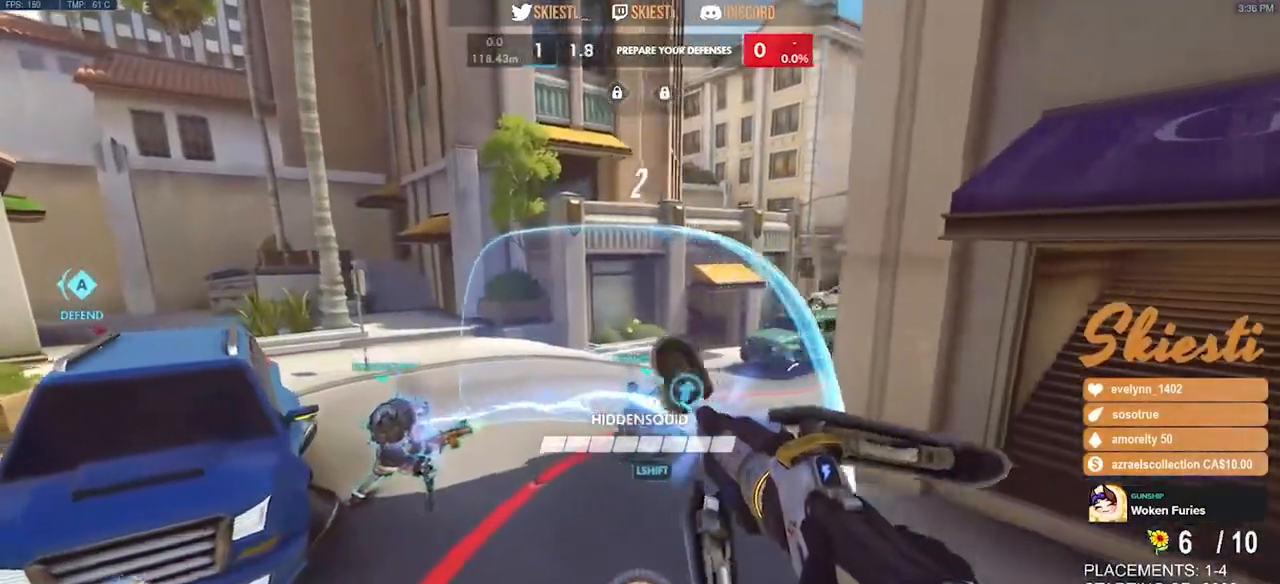
{"keys": ["d", "s"], "mouse": ["left"], "events": [[150, "s", "down"], [217, "a", "up"], [350, "d", "down"]]}
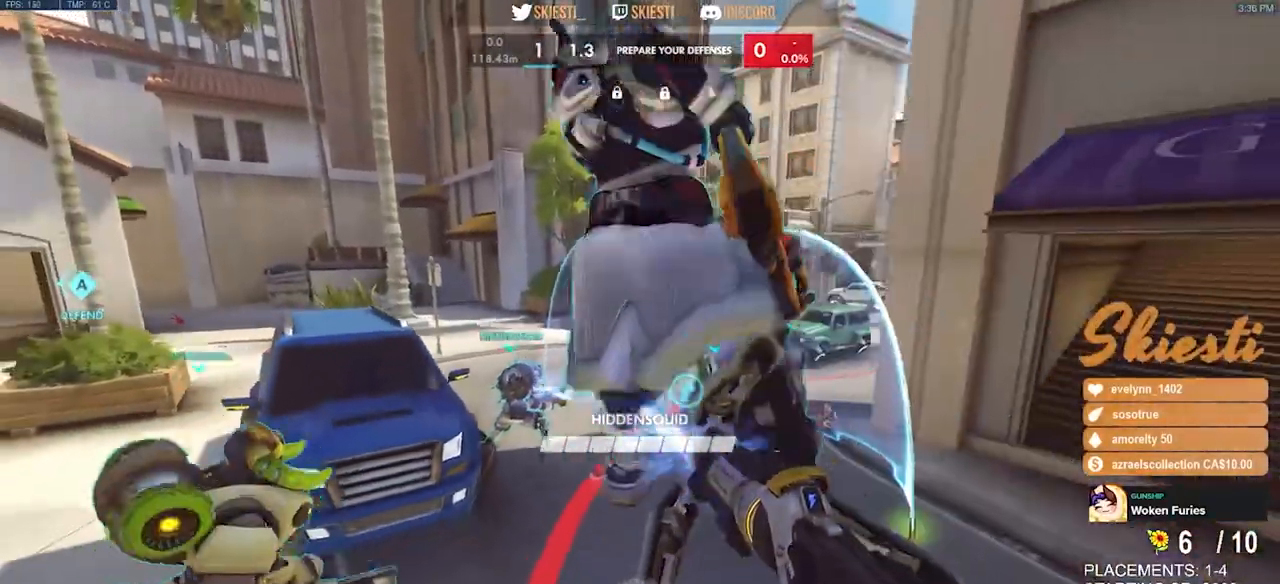
{"keys": ["d", "w"], "mouse": ["left"], "events": [[183, "s", "up"], [467, "w", "down"]]}
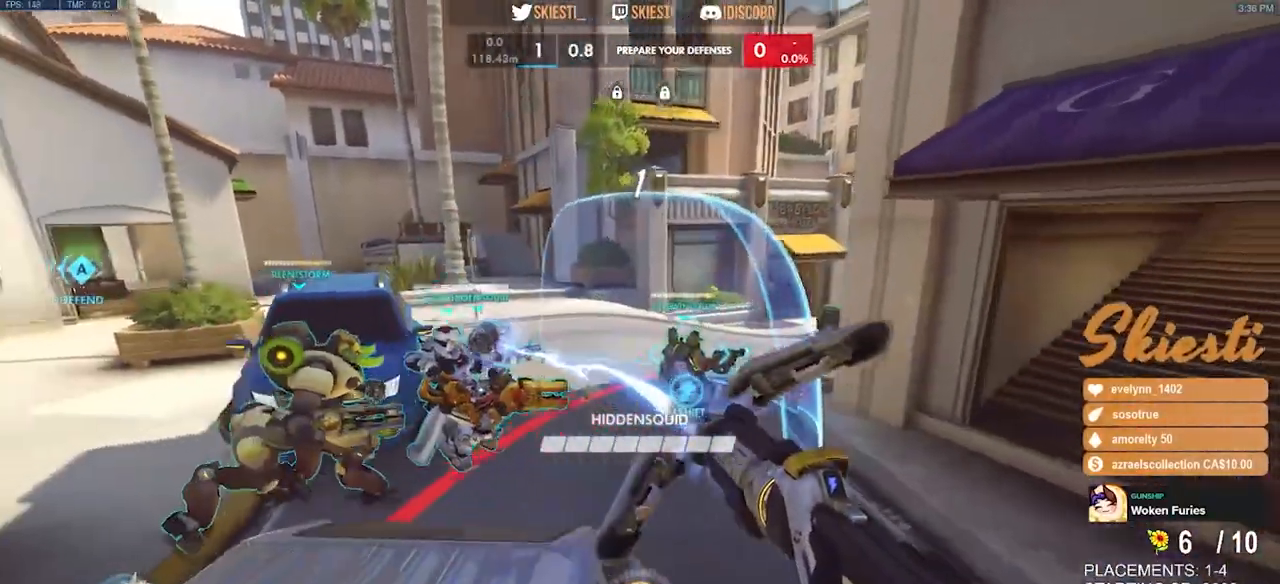
{"keys": ["a"], "mouse": ["left"], "events": [[217, "a", "down"], [217, "d", "up"], [317, "w", "up"]]}
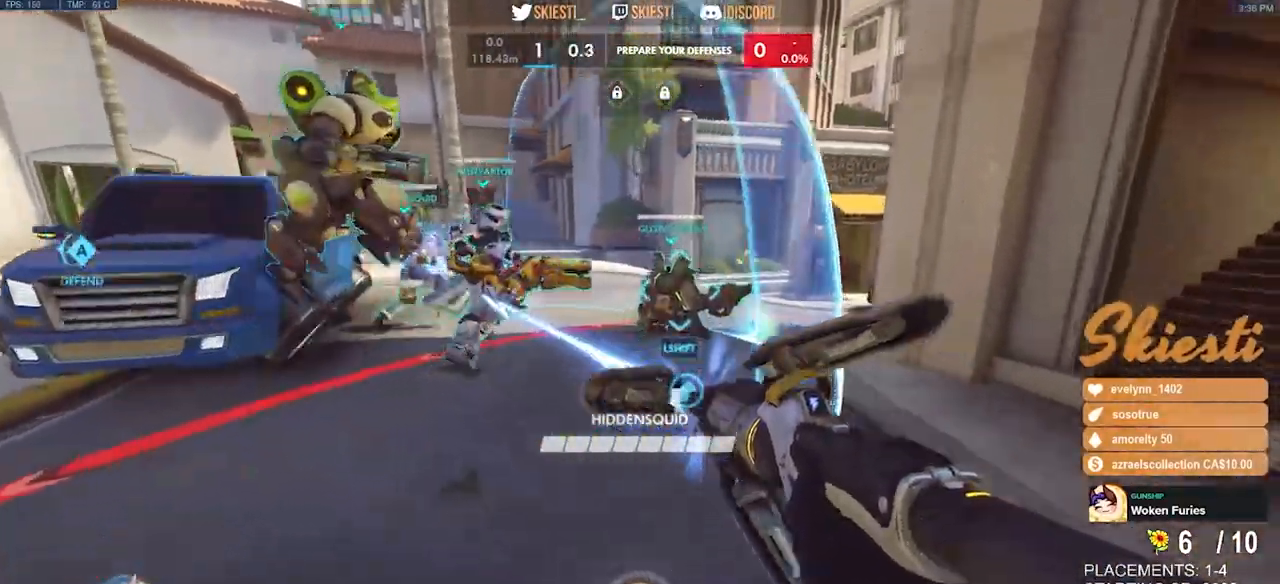
{"keys": ["d", "s"], "mouse": ["left"], "events": [[183, "s", "down"], [217, "a", "up"], [367, "d", "down"]]}
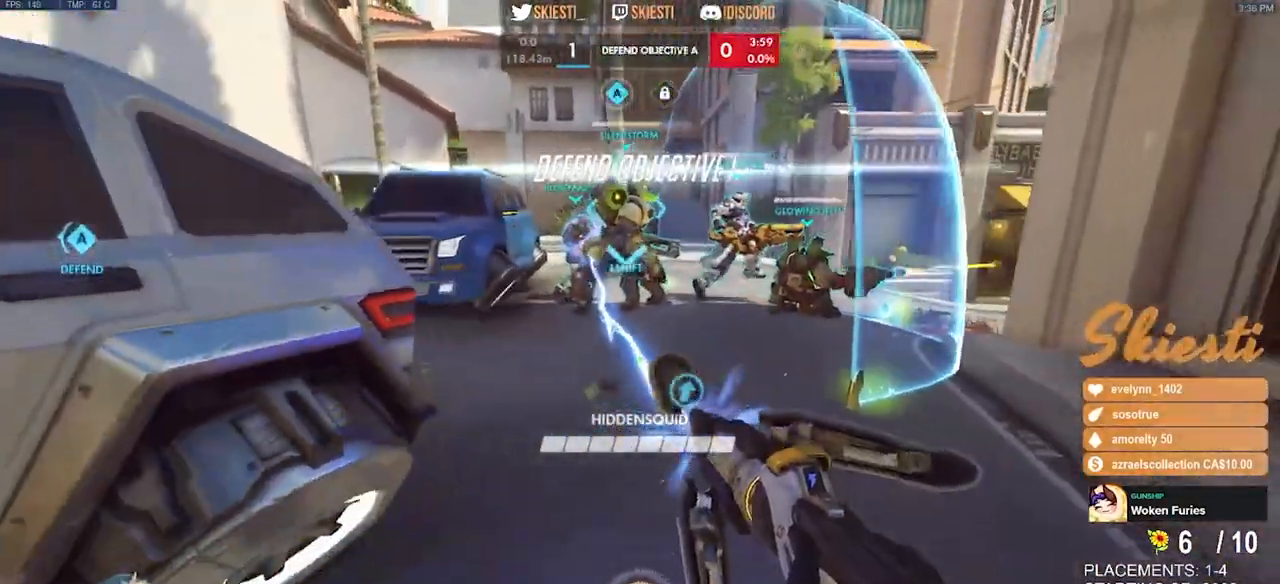
{"keys": ["a", "s"], "mouse": ["left"], "events": [[150, "a", "down"], [183, "d", "up"]]}
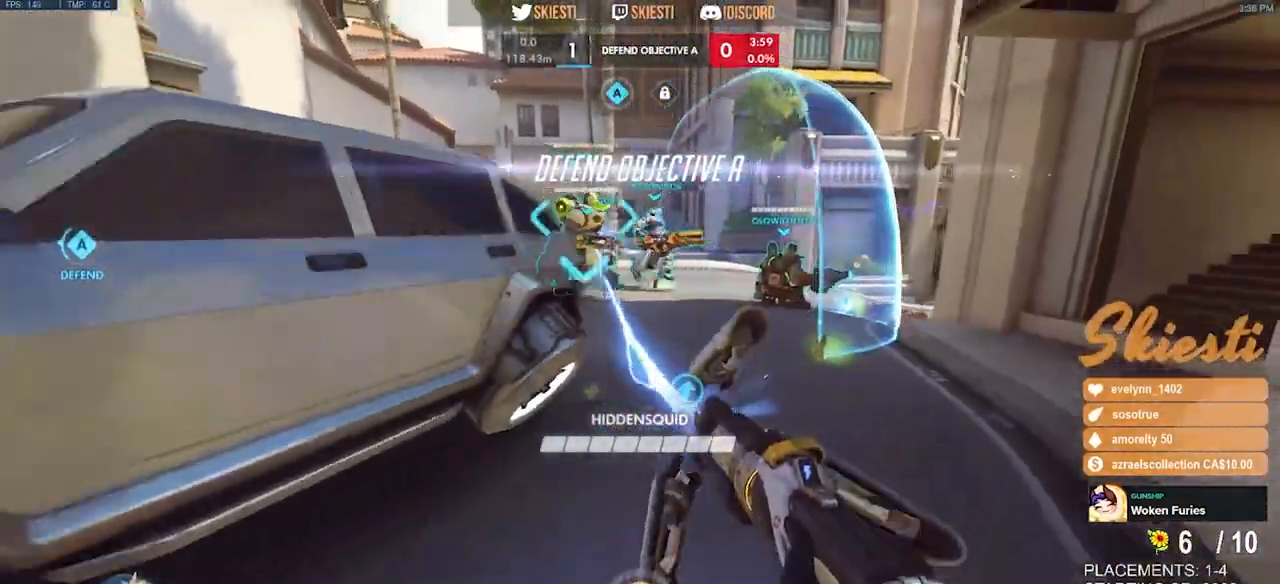
{"keys": ["a", "space", "w"], "mouse": ["left"], "events": [[33, "s", "up"], [117, "s", "down"], [317, "s", "up"], [367, "space", "down"], [467, "w", "down"]]}
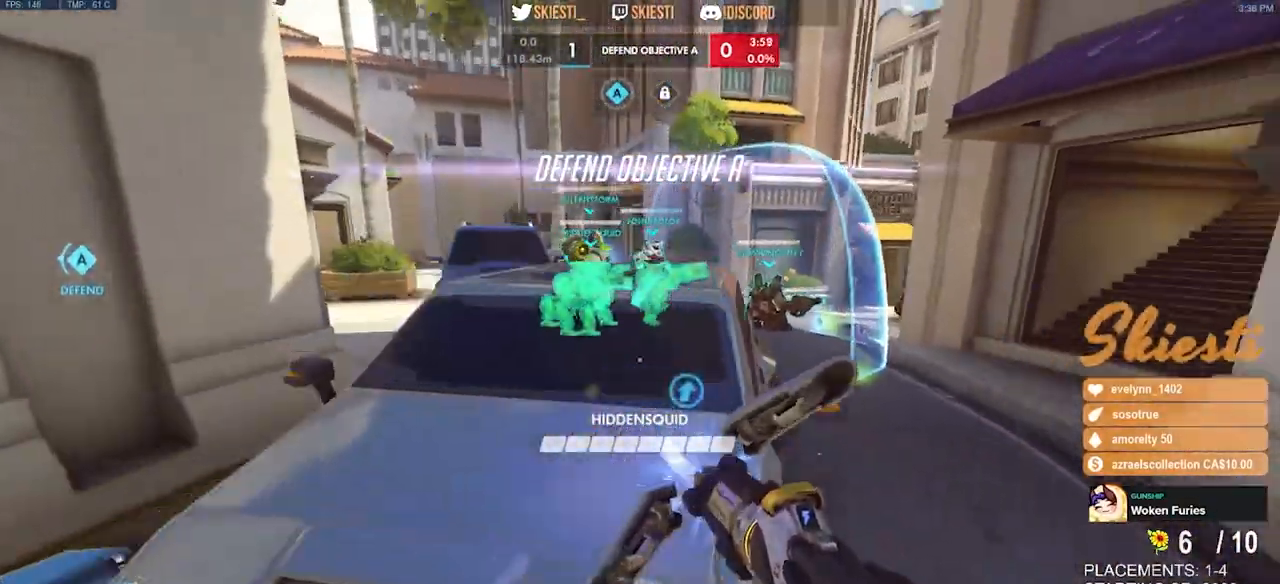
{"keys": ["d"], "mouse": ["left"], "events": [[17, "space", "up"], [150, "a", "up"], [317, "d", "down"], [383, "w", "up"]]}
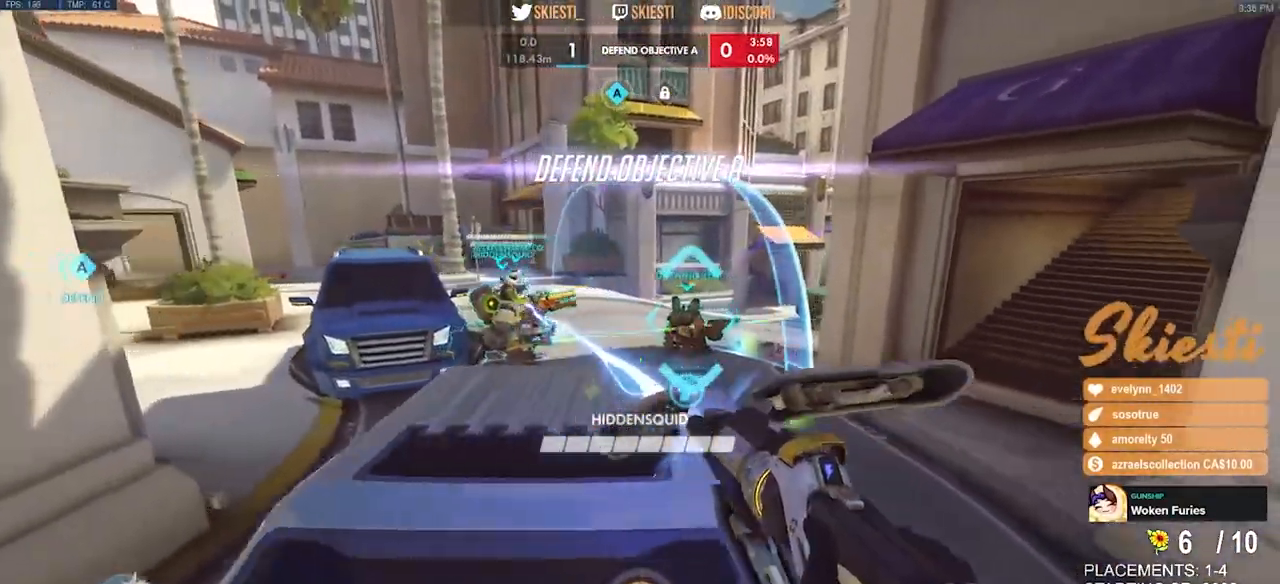
{"keys": ["a"], "mouse": ["left"], "events": [[100, "s", "down"], [183, "d", "up"], [200, "a", "down"], [500, "s", "up"]]}
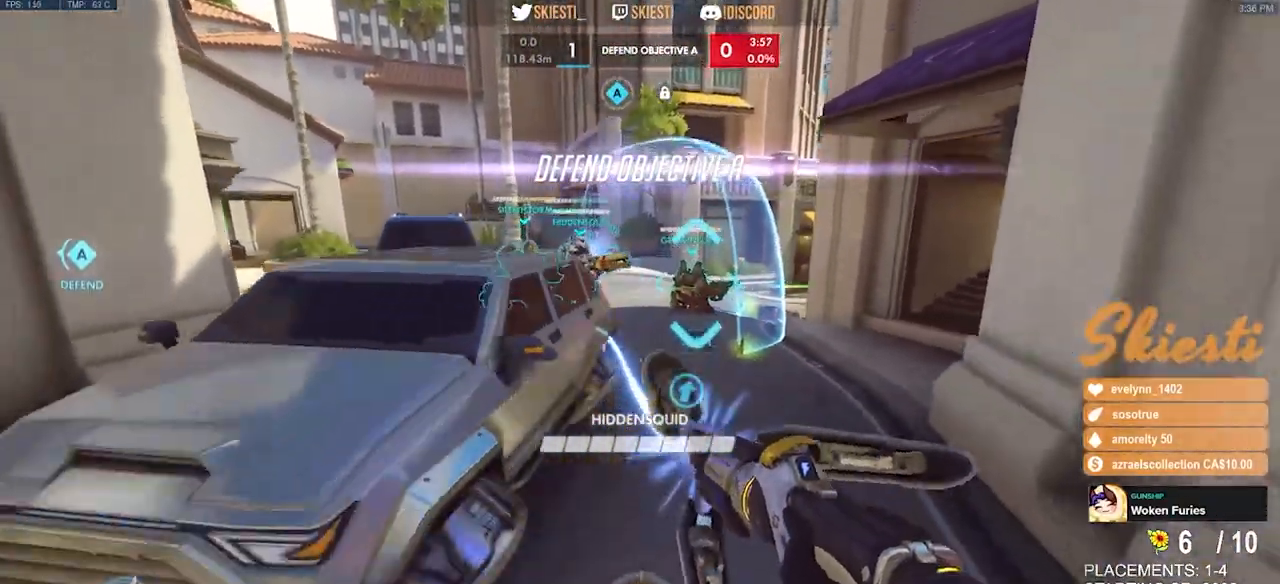
{"keys": ["d"], "mouse": ["left"], "events": [[267, "w", "down"], [350, "a", "up"], [383, "d", "down"], [450, "w", "up"]]}
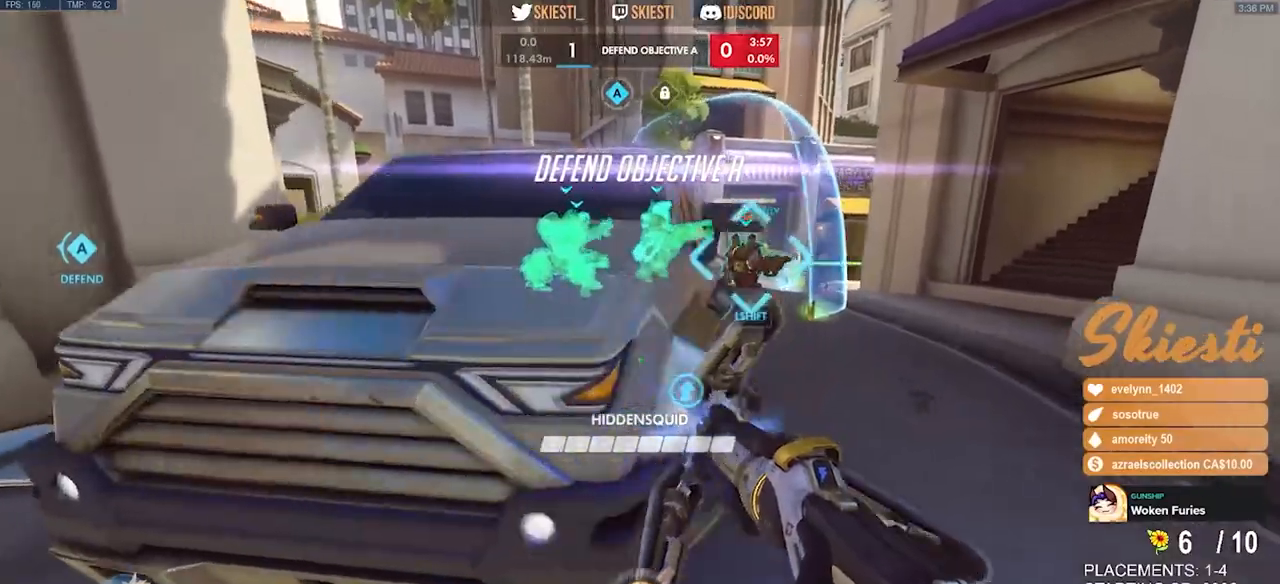
{"keys": ["a", "space", "w"], "mouse": ["left"], "events": [[283, "a", "down"], [300, "d", "up"], [400, "w", "down"], [450, "space", "down"]]}
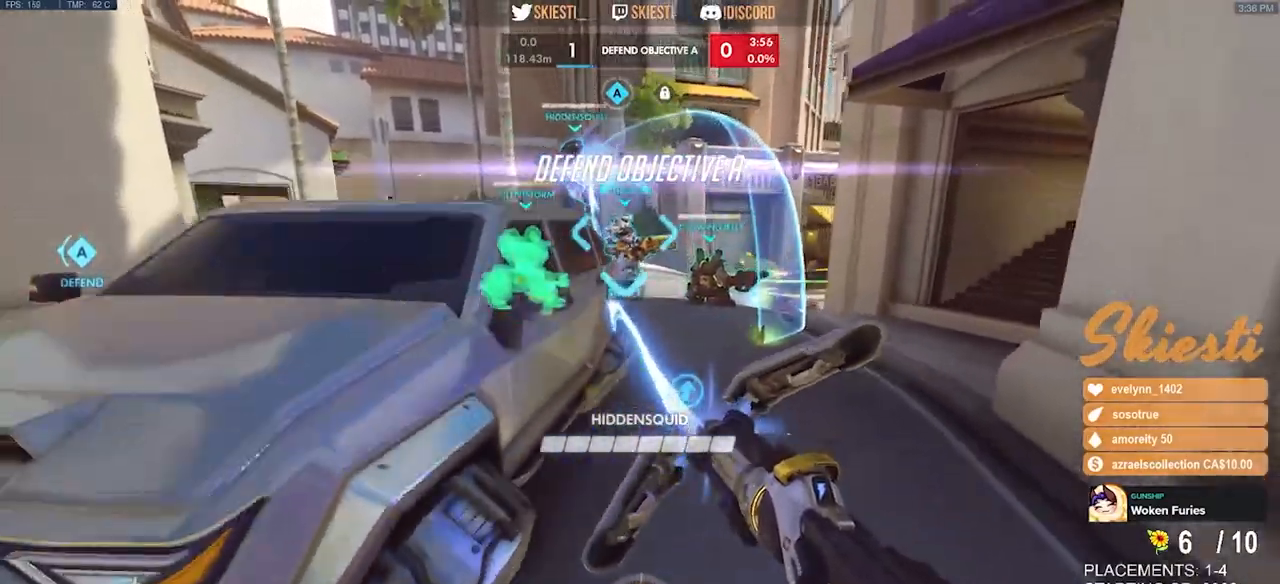
{"keys": ["d"], "mouse": ["left"], "events": [[67, "space", "up"], [83, "w", "up"], [283, "s", "down"], [333, "a", "up"], [383, "d", "down"], [433, "s", "up"]]}
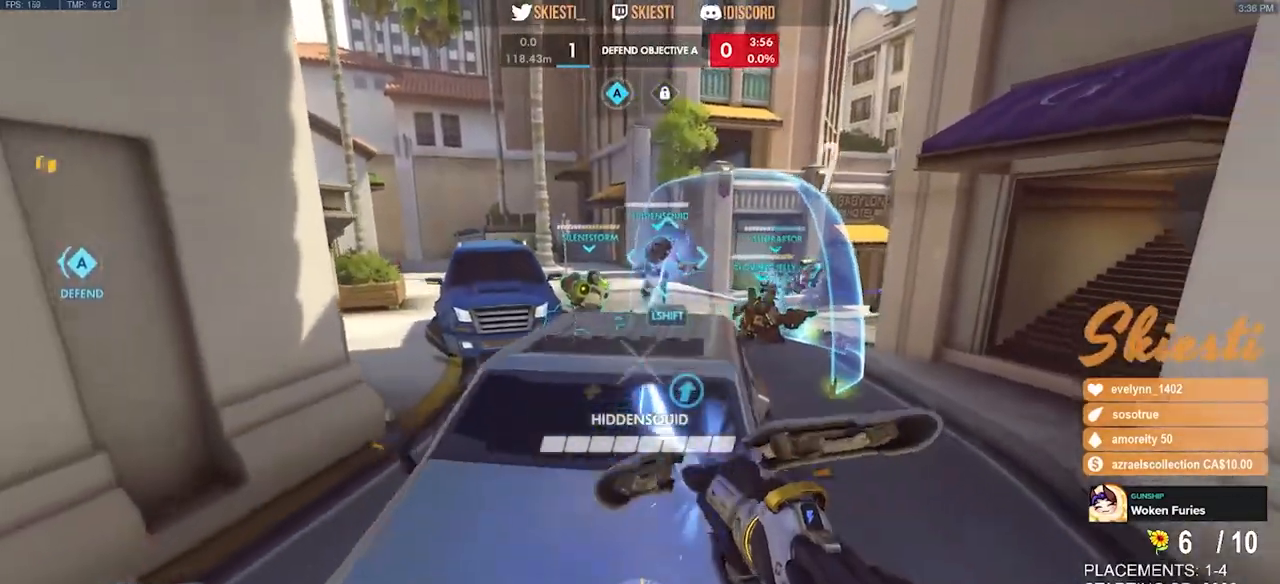
{"keys": ["d"], "mouse": ["left"], "events": [[317, "a", "down"], [417, "a", "up"]]}
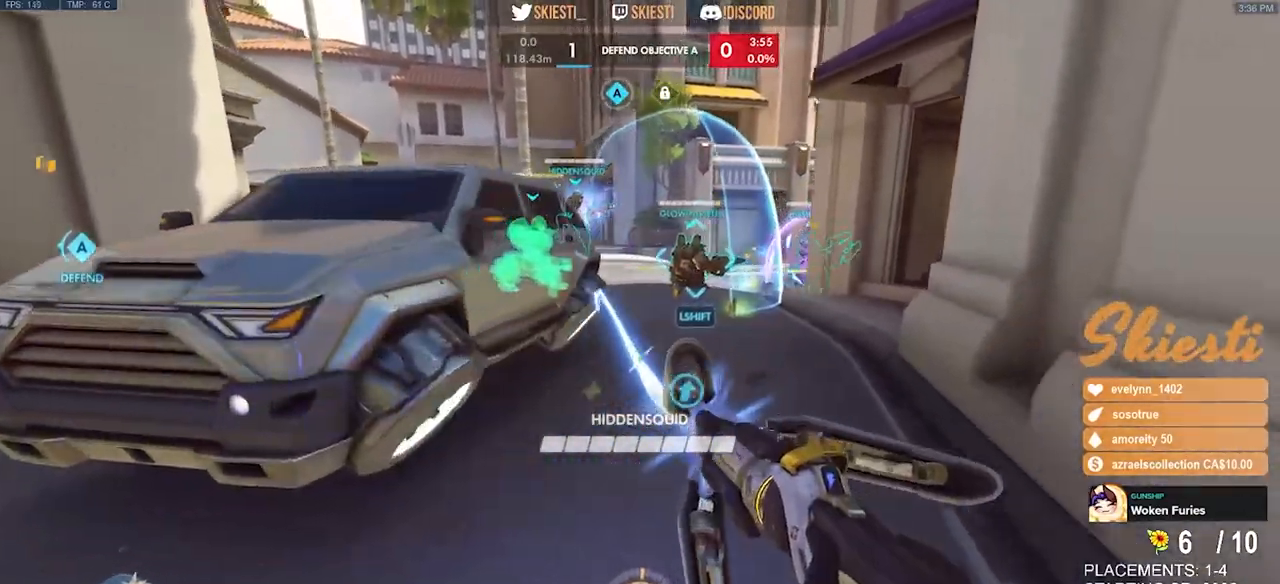
{"keys": ["d"], "mouse": ["left"], "events": [[17, "a", "down"], [67, "d", "up"], [283, "s", "down"], [367, "a", "up"], [367, "d", "down"], [400, "s", "up"]]}
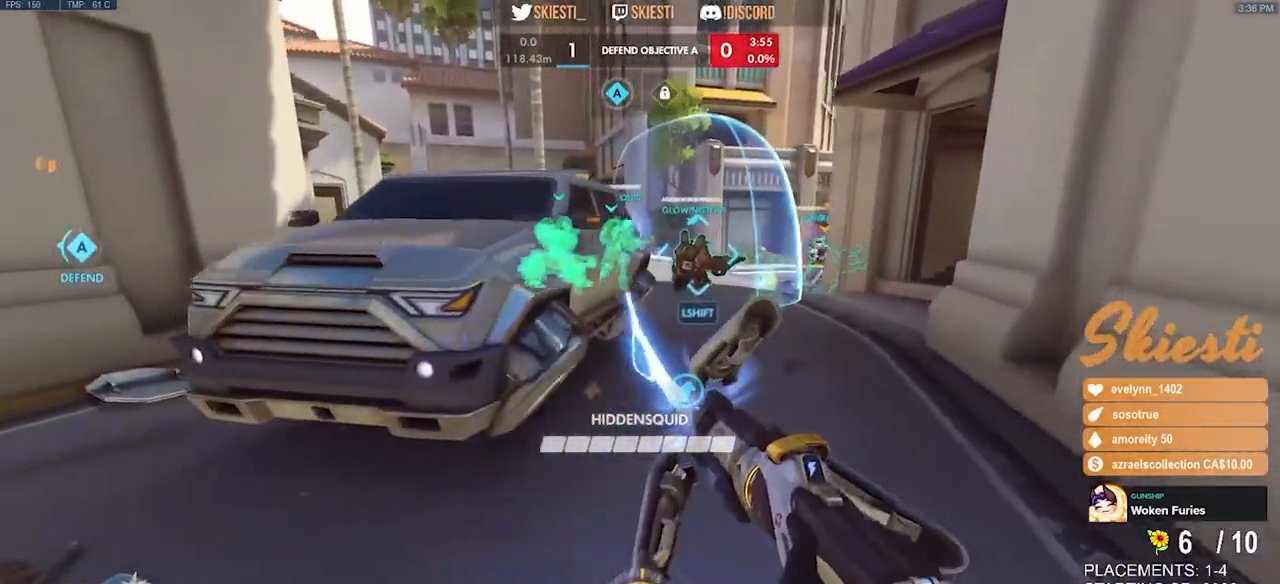
{"keys": ["a", "w"], "mouse": ["left"], "events": [[117, "w", "down"], [283, "a", "down"], [500, "d", "up"]]}